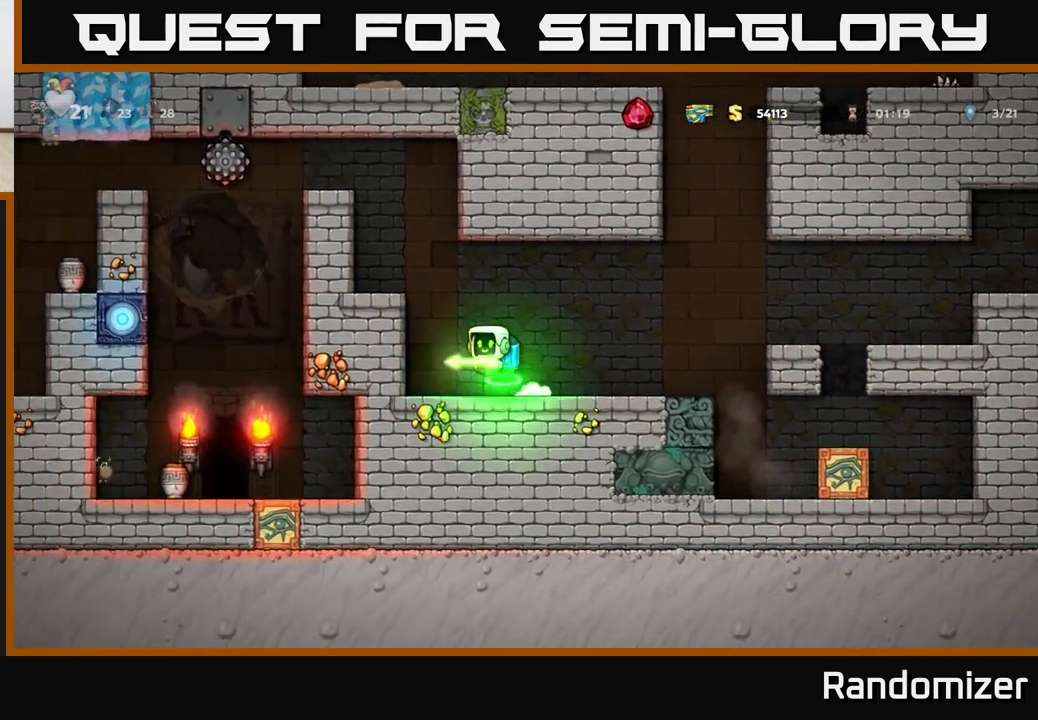
Gameplay with a controller (Xbox layout); each line is a JSON object with the inputs held at the frame after it. "events" lists button and stick changes between this image and that frame as [ms after this image, input, new state], when the widget could be followed in between. Not read: right_stick.
{"buttons": ["A"], "left_stick": "center", "events": [[33, "A", "up"], [117, "A", "down"], [417, "left_stick", "center"]]}
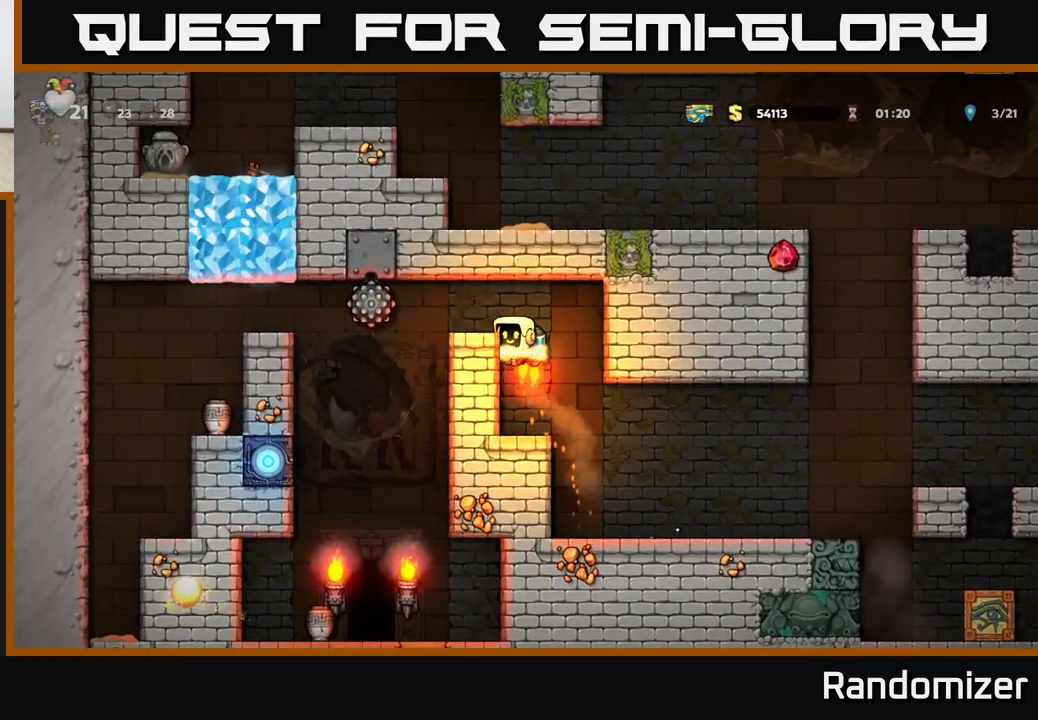
{"buttons": [], "left_stick": "center", "events": [[50, "A", "up"], [117, "left_stick", "left"], [233, "left_stick", "center"]]}
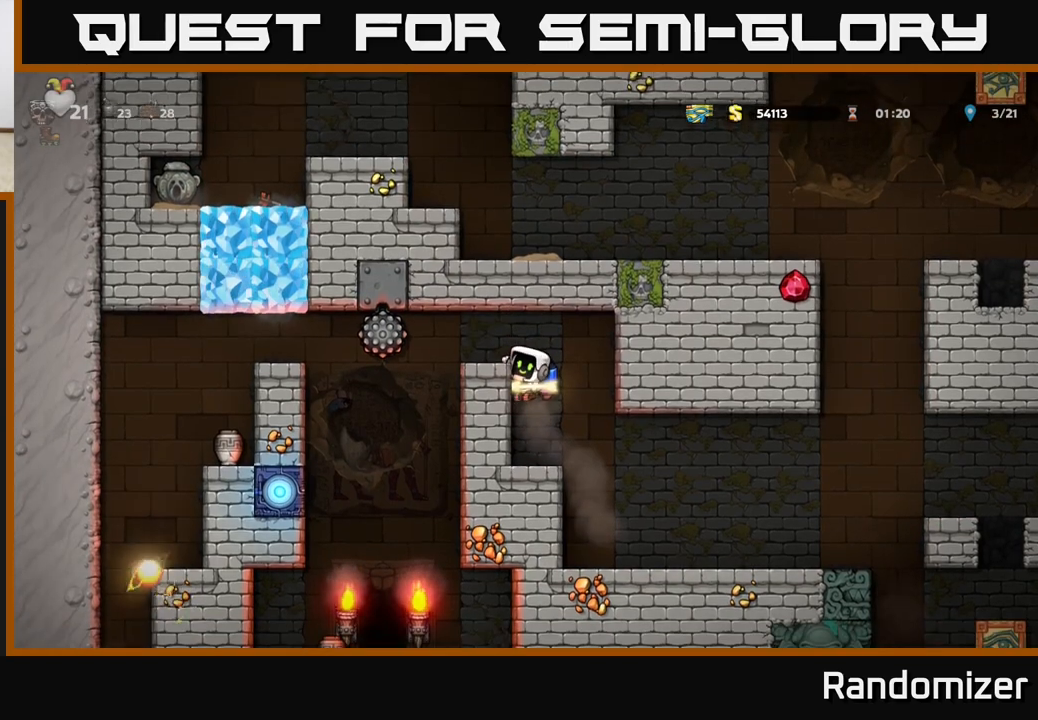
{"buttons": [], "left_stick": "center", "events": [[233, "A", "down"], [283, "left_stick", "left"], [467, "A", "up"], [467, "left_stick", "center"]]}
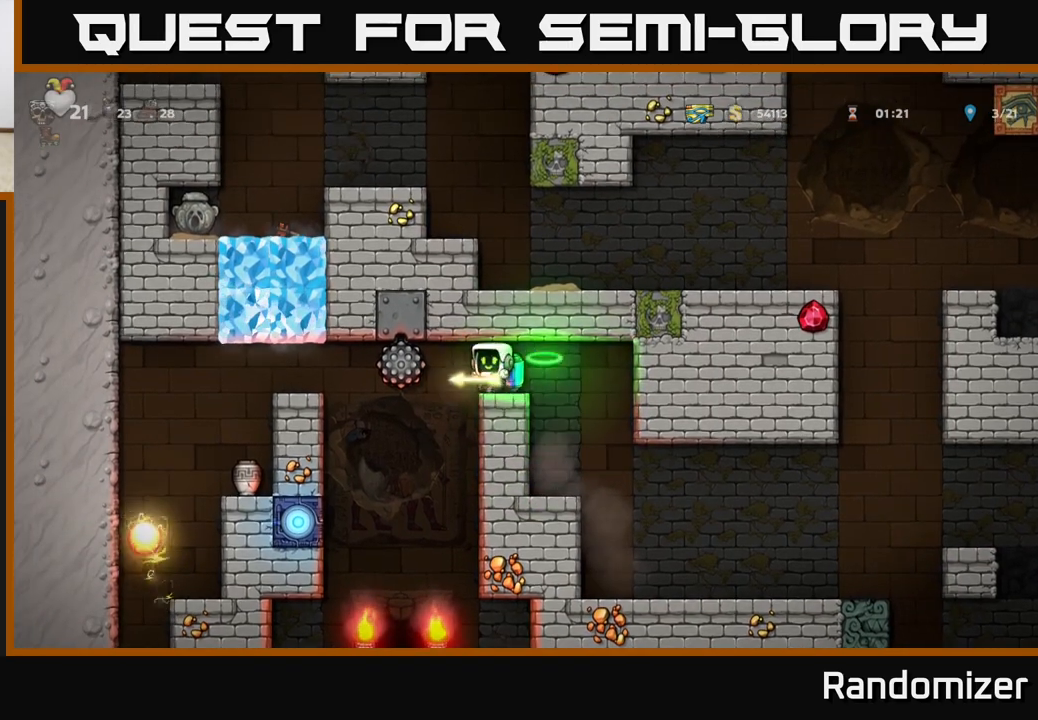
{"buttons": [], "left_stick": "center", "events": [[400, "left_stick", "left"], [483, "left_stick", "center"]]}
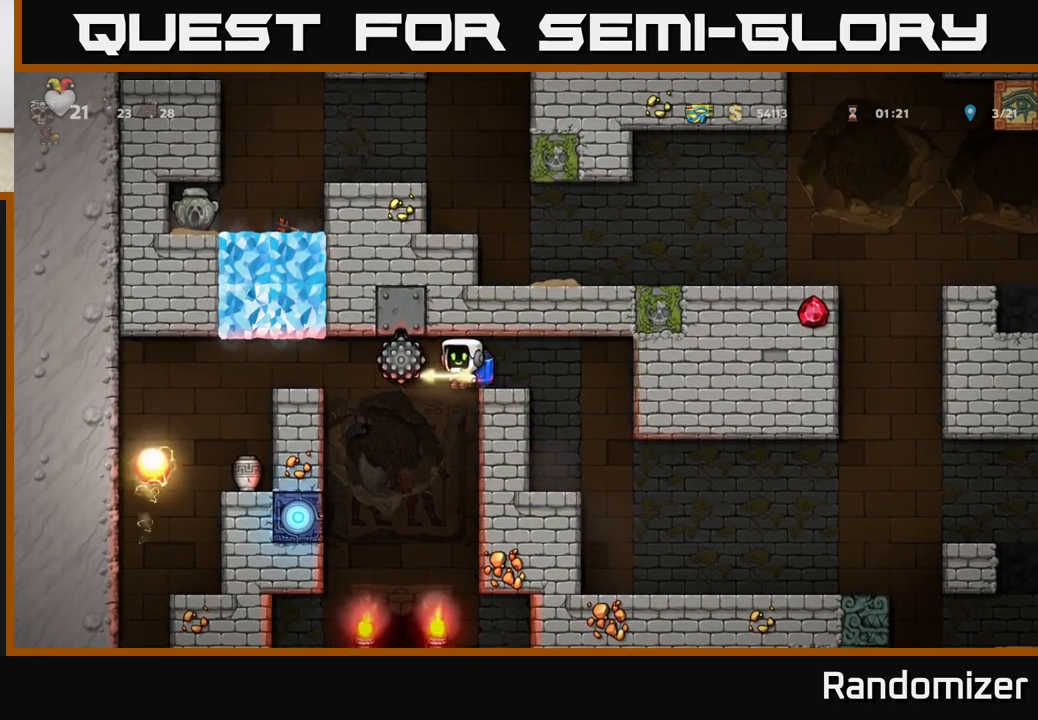
{"buttons": [], "left_stick": "center", "events": []}
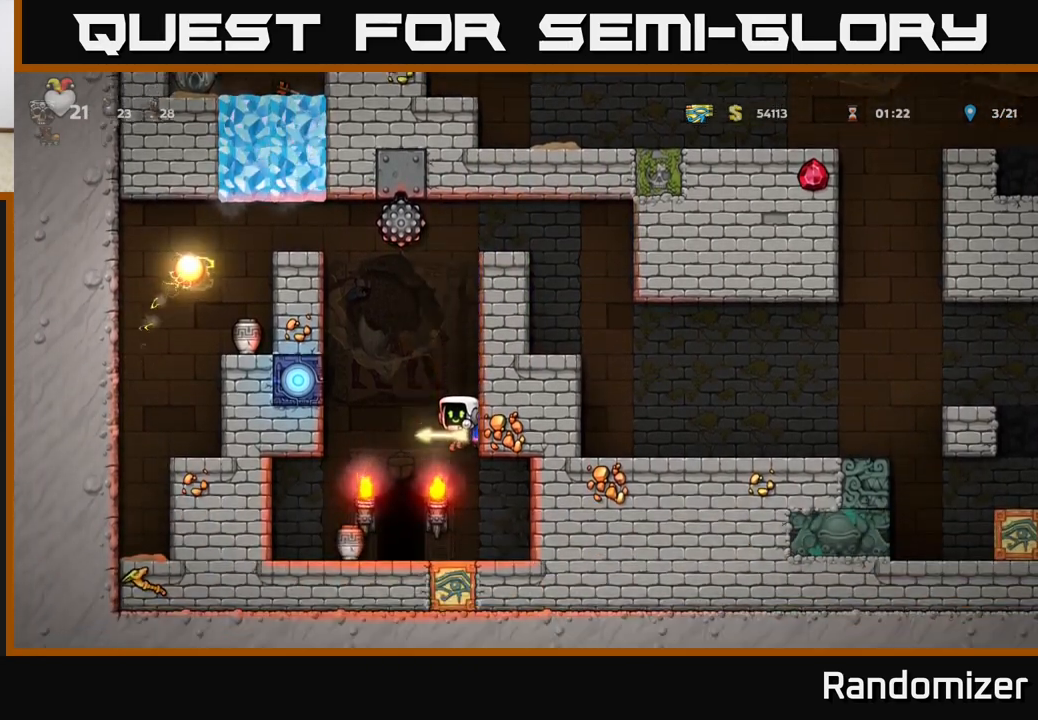
{"buttons": ["L2"], "left_stick": "center", "events": [[100, "left_stick", "left"], [233, "left_stick", "center"], [250, "L2", "down"], [350, "L2", "up"], [467, "L2", "down"]]}
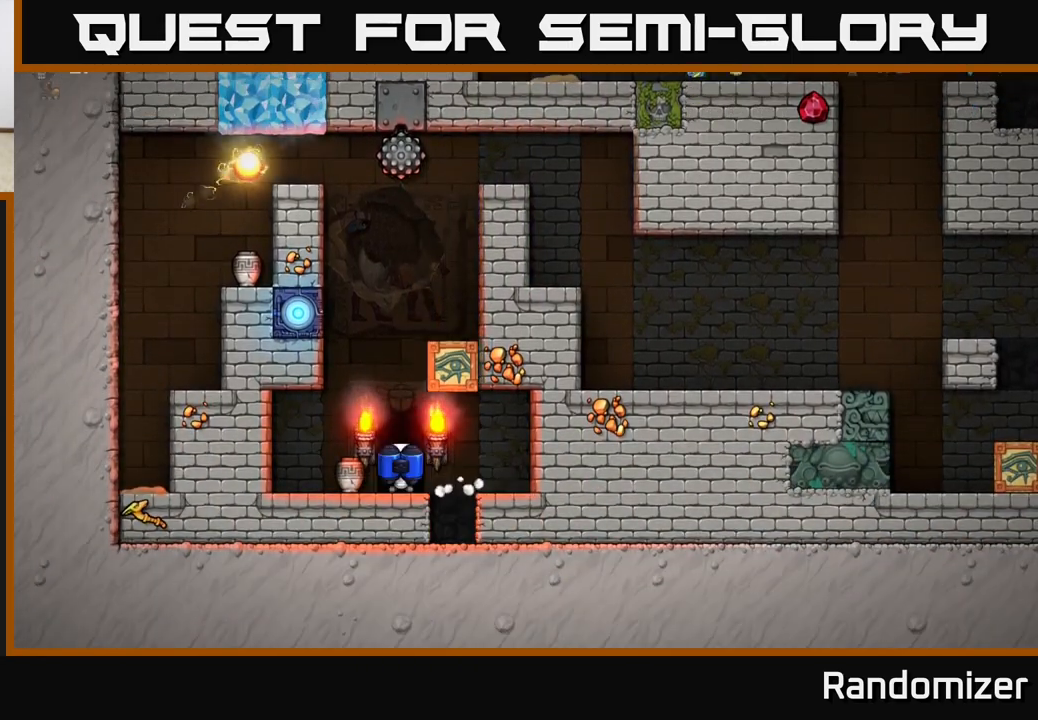
{"buttons": [], "left_stick": "center", "events": [[117, "L2", "up"]]}
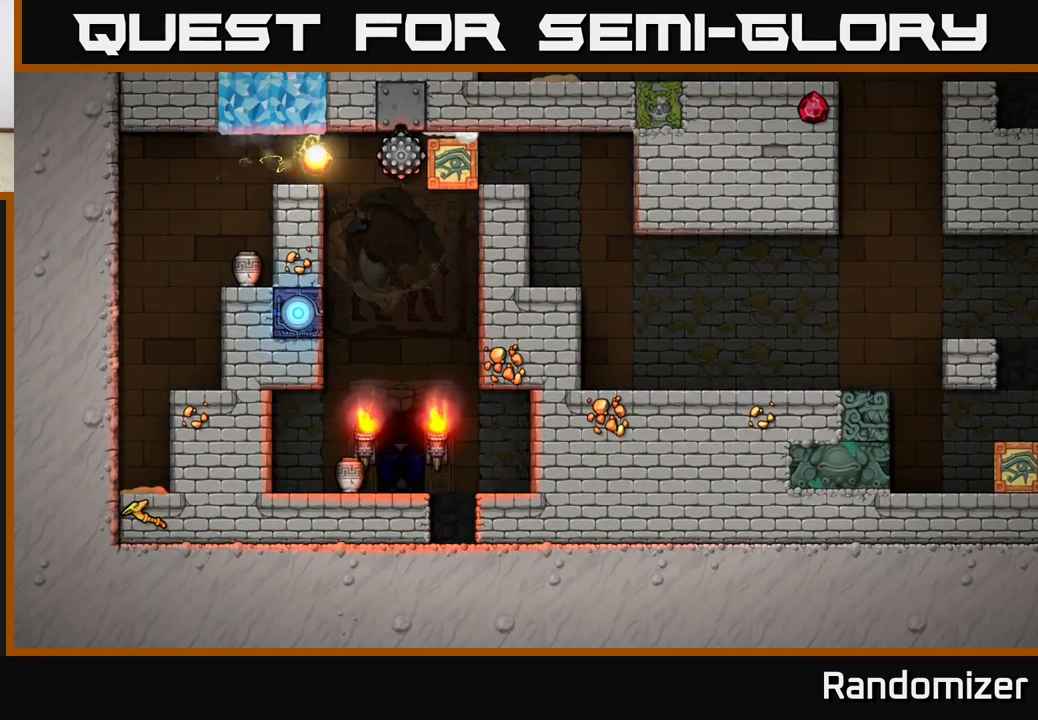
{"buttons": [], "left_stick": "center", "events": []}
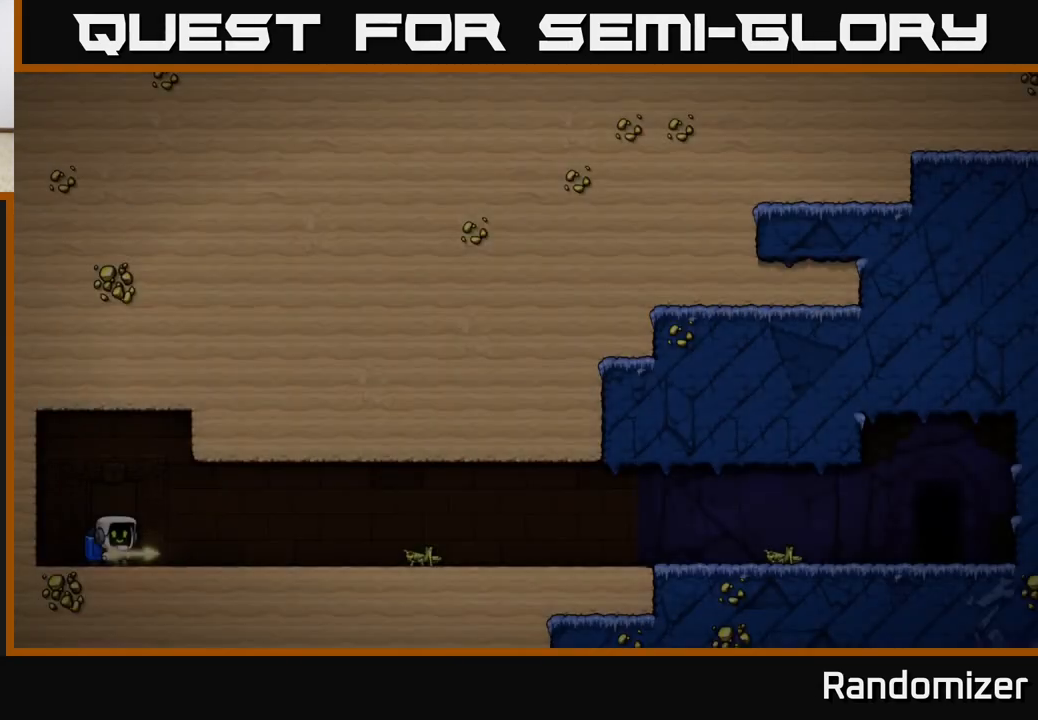
{"buttons": [], "left_stick": "center", "events": []}
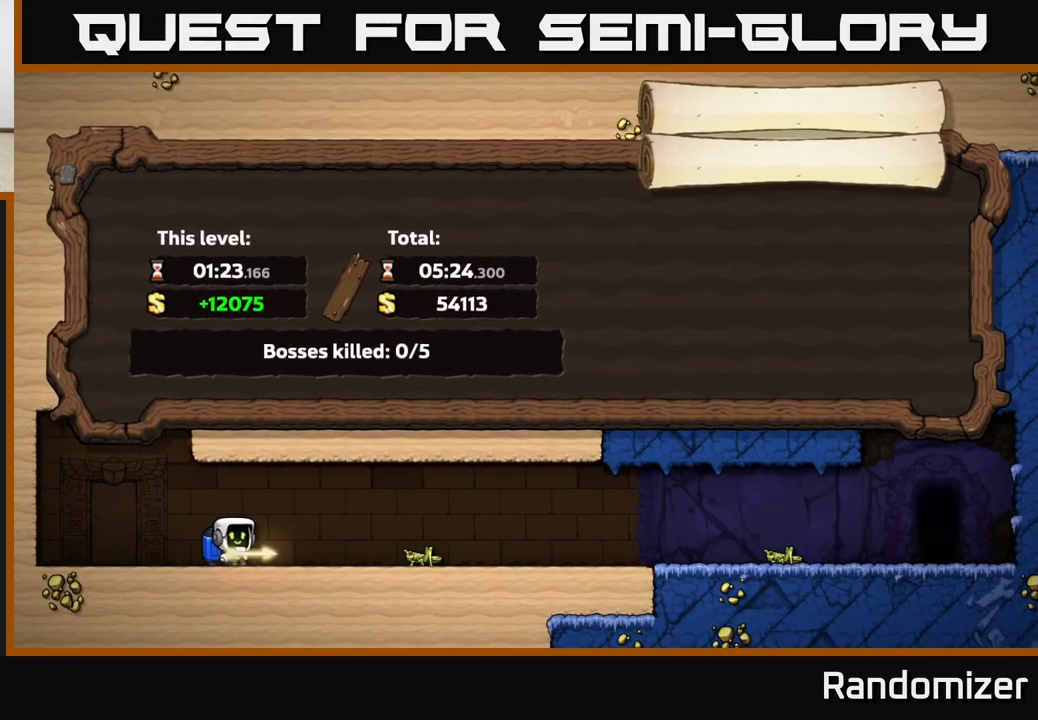
{"buttons": [], "left_stick": "center", "events": []}
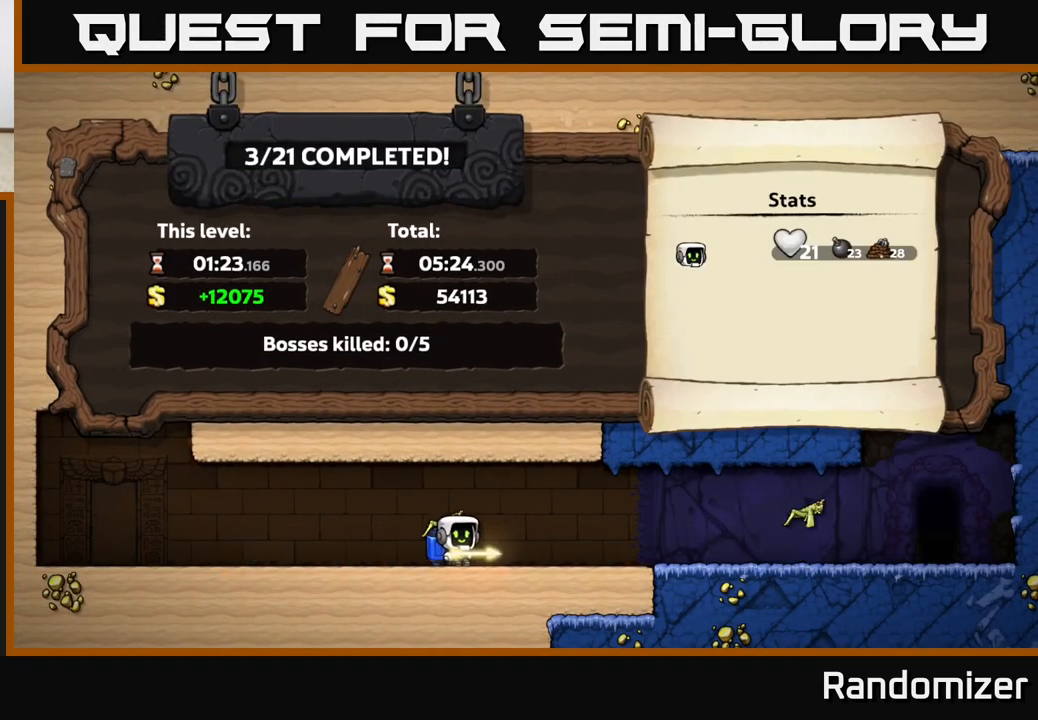
{"buttons": [], "left_stick": "center", "events": []}
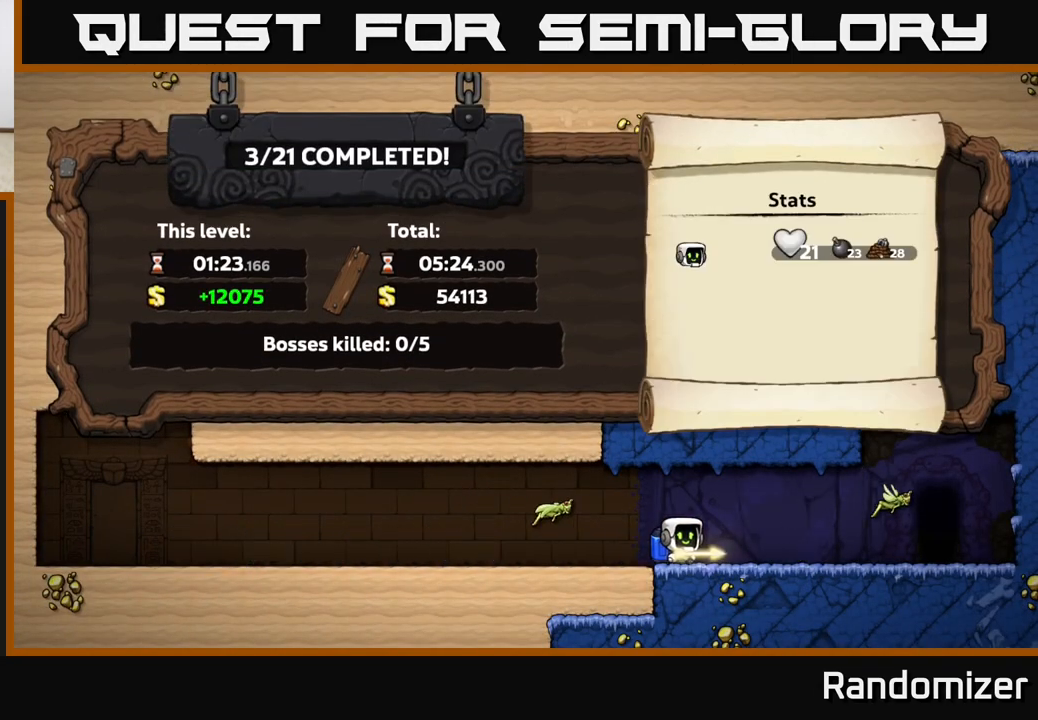
{"buttons": ["A"], "left_stick": "center", "events": [[417, "A", "down"]]}
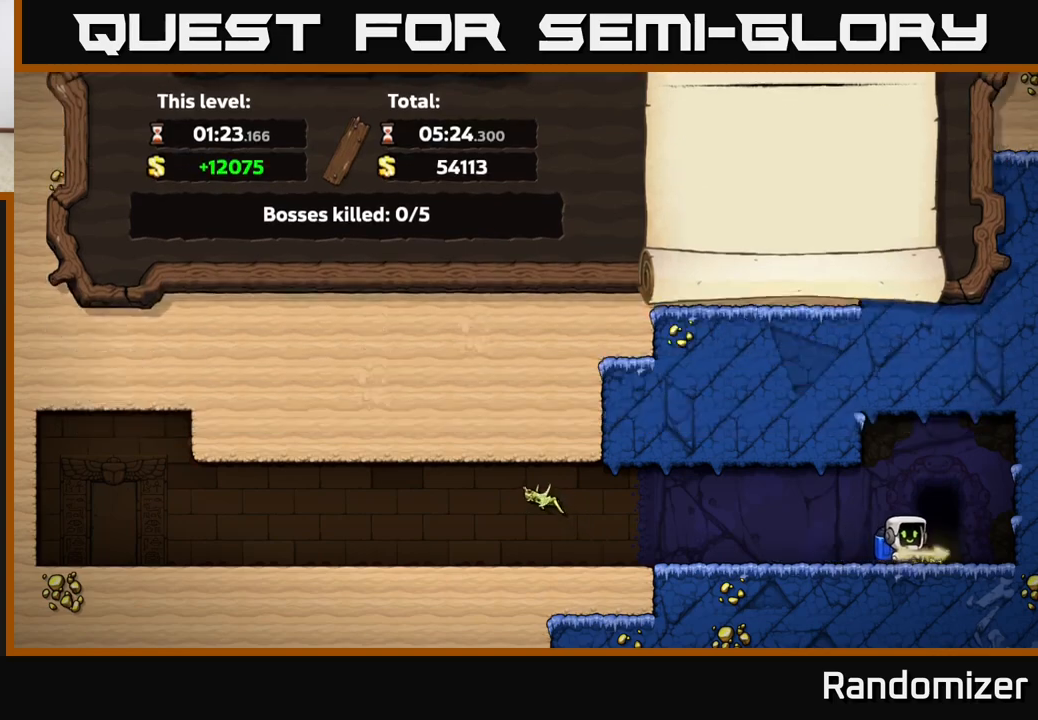
{"buttons": [], "left_stick": "center", "events": [[83, "A", "up"]]}
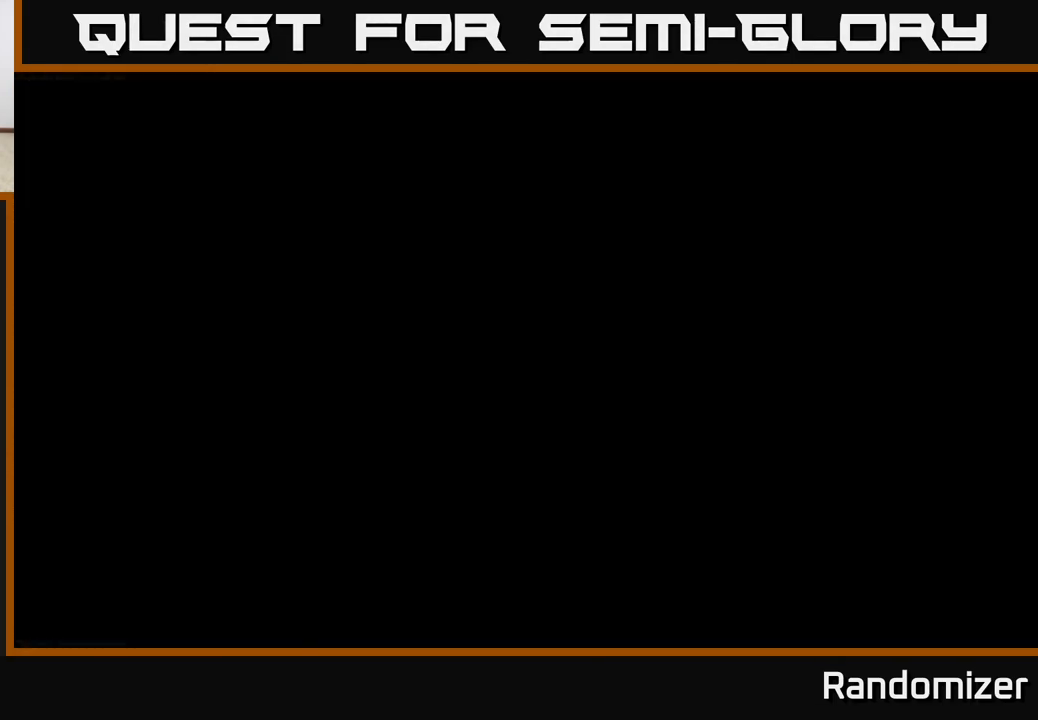
{"buttons": [], "left_stick": "center", "events": []}
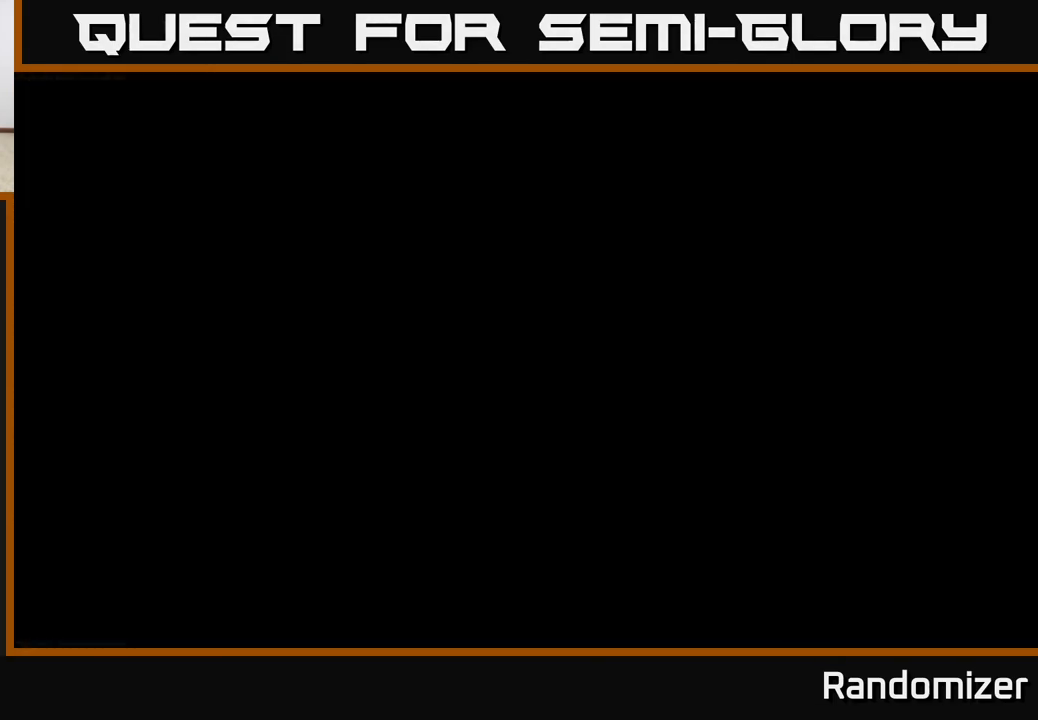
{"buttons": [], "left_stick": "center", "events": []}
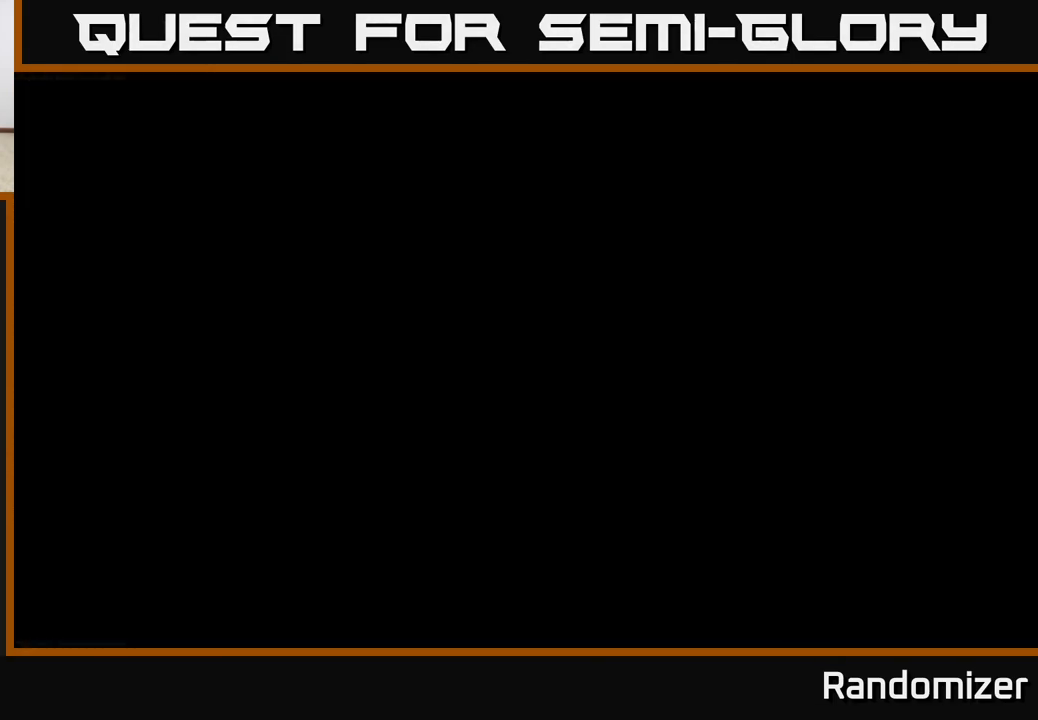
{"buttons": [], "left_stick": "center", "events": []}
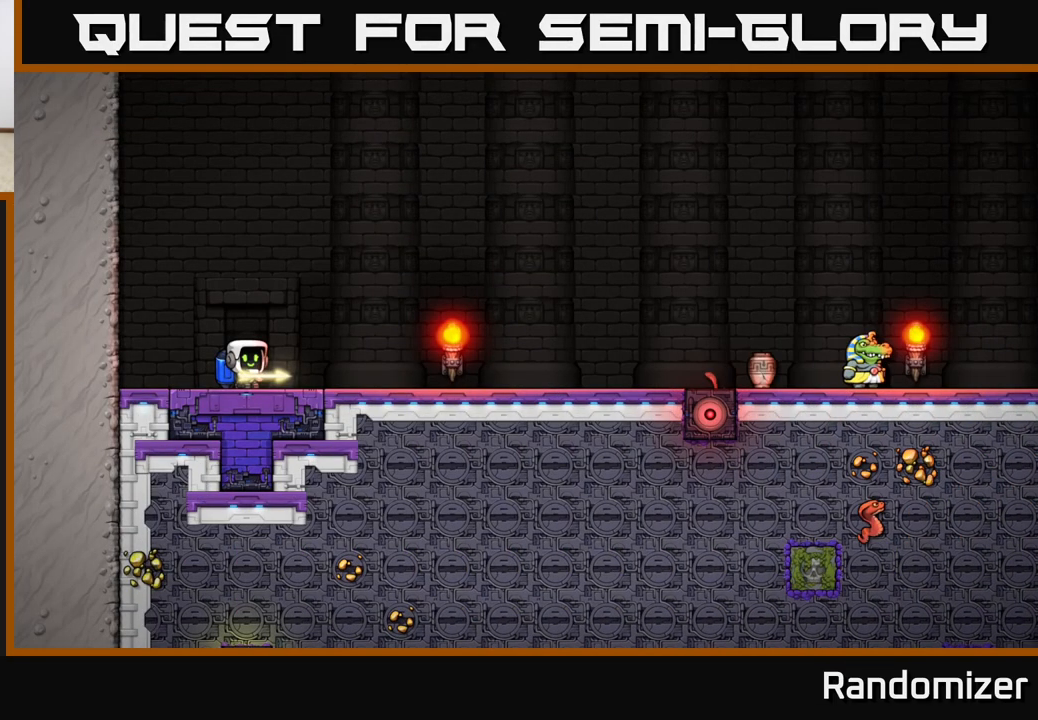
{"buttons": [], "left_stick": "right", "events": [[267, "left_stick", "right"]]}
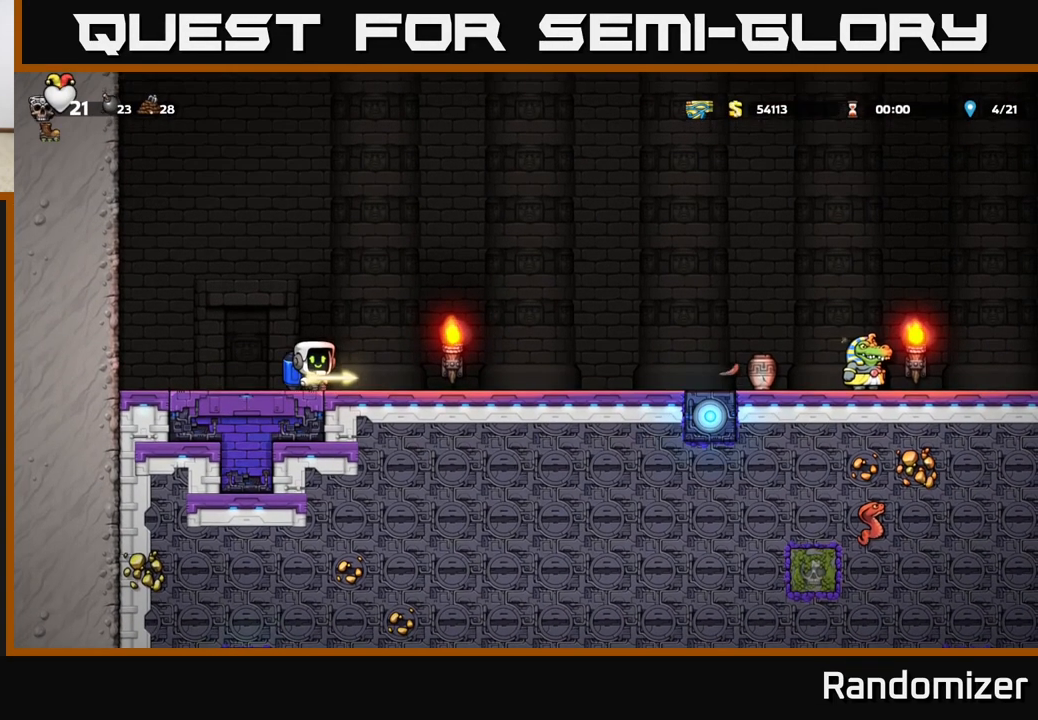
{"buttons": [], "left_stick": "right", "events": [[183, "left_stick", "center"], [317, "left_stick", "right"]]}
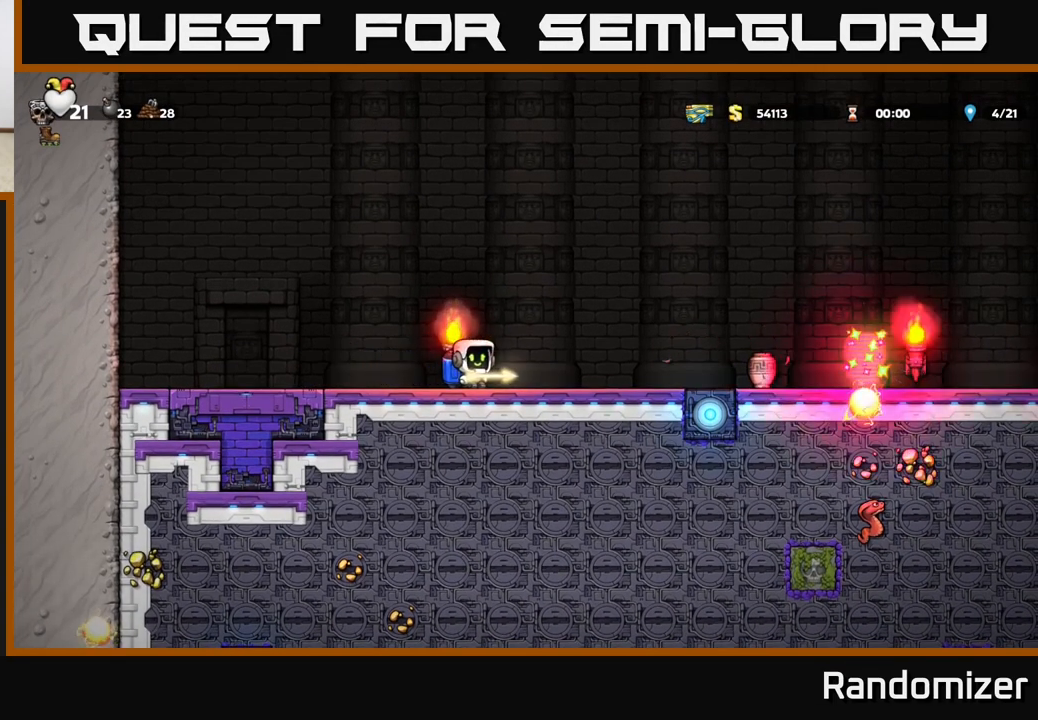
{"buttons": [], "left_stick": "right", "events": [[17, "left_stick", "center"], [400, "left_stick", "right"]]}
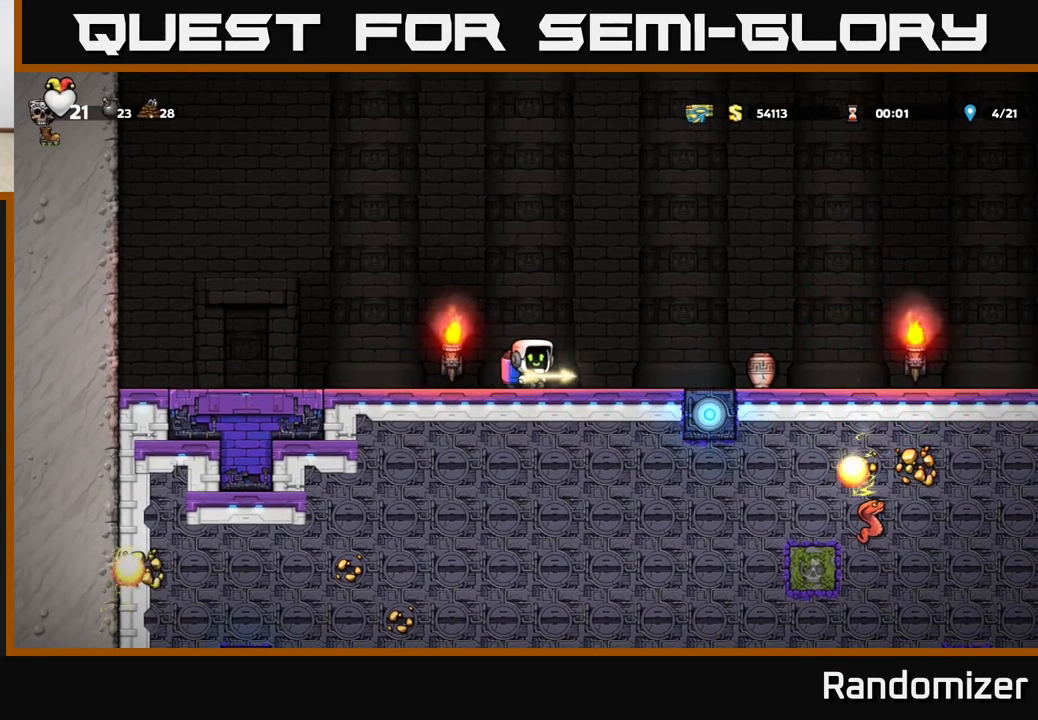
{"buttons": [], "left_stick": "right", "events": [[33, "A", "down"], [167, "A", "up"], [233, "A", "down"], [417, "A", "up"]]}
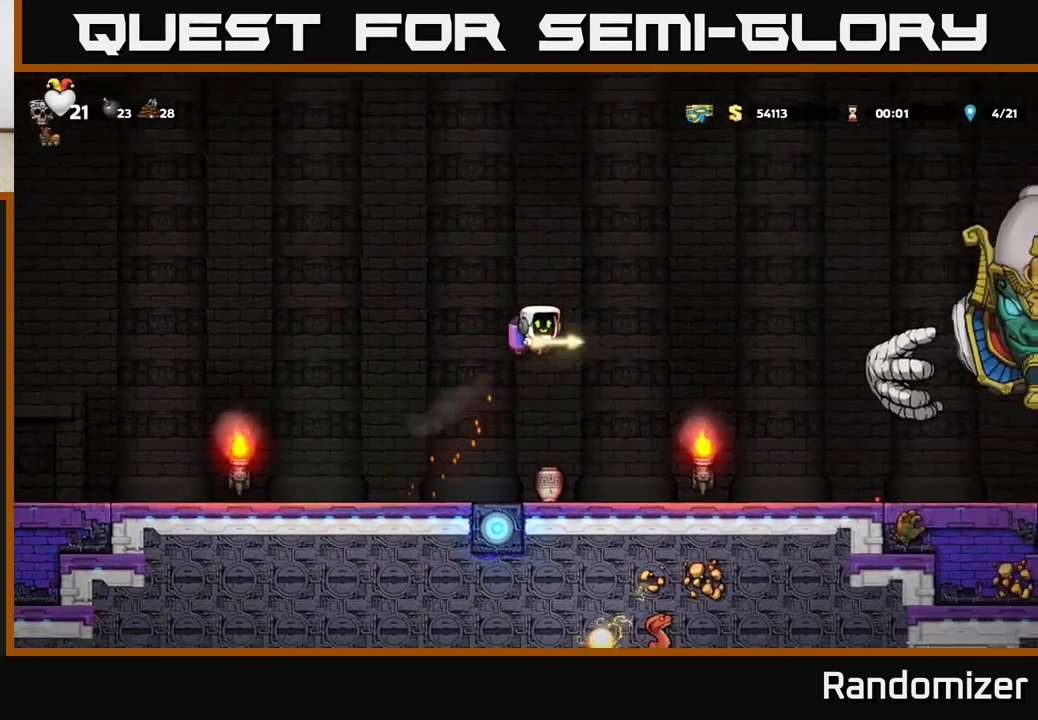
{"buttons": [], "left_stick": "center", "events": [[183, "A", "down"], [183, "left_stick", "center"], [300, "X", "down"], [317, "A", "up"], [333, "X", "up"]]}
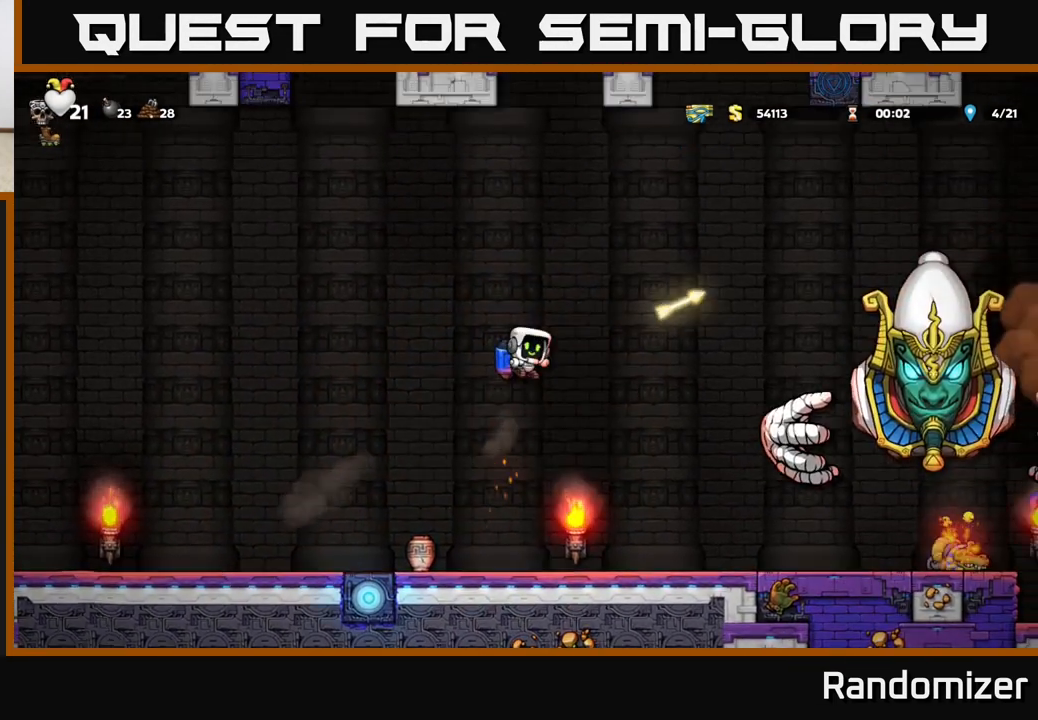
{"buttons": [], "left_stick": "center", "events": [[33, "A", "down"], [133, "A", "up"], [183, "left_stick", "right"], [250, "A", "down"], [383, "A", "up"], [383, "left_stick", "center"]]}
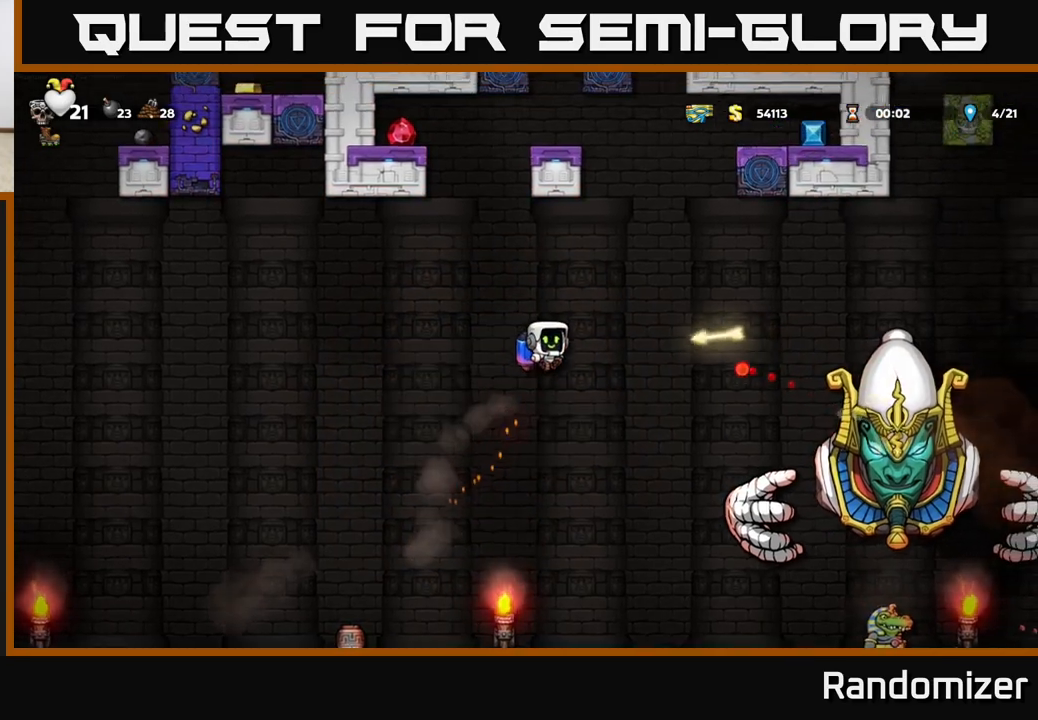
{"buttons": [], "left_stick": "center", "events": [[50, "A", "down"], [100, "left_stick", "left"], [200, "A", "up"], [283, "left_stick", "center"], [333, "left_stick", "right"], [483, "left_stick", "center"]]}
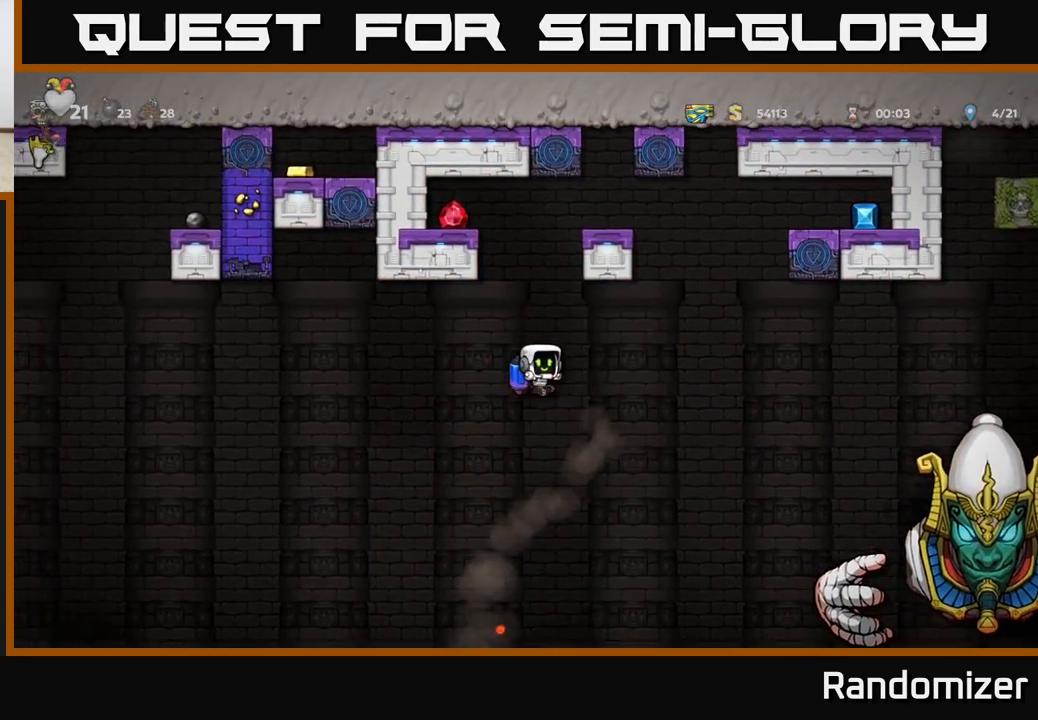
{"buttons": [], "left_stick": "center", "events": [[50, "left_stick", "left"], [167, "left_stick", "center"], [367, "A", "down"], [467, "A", "up"]]}
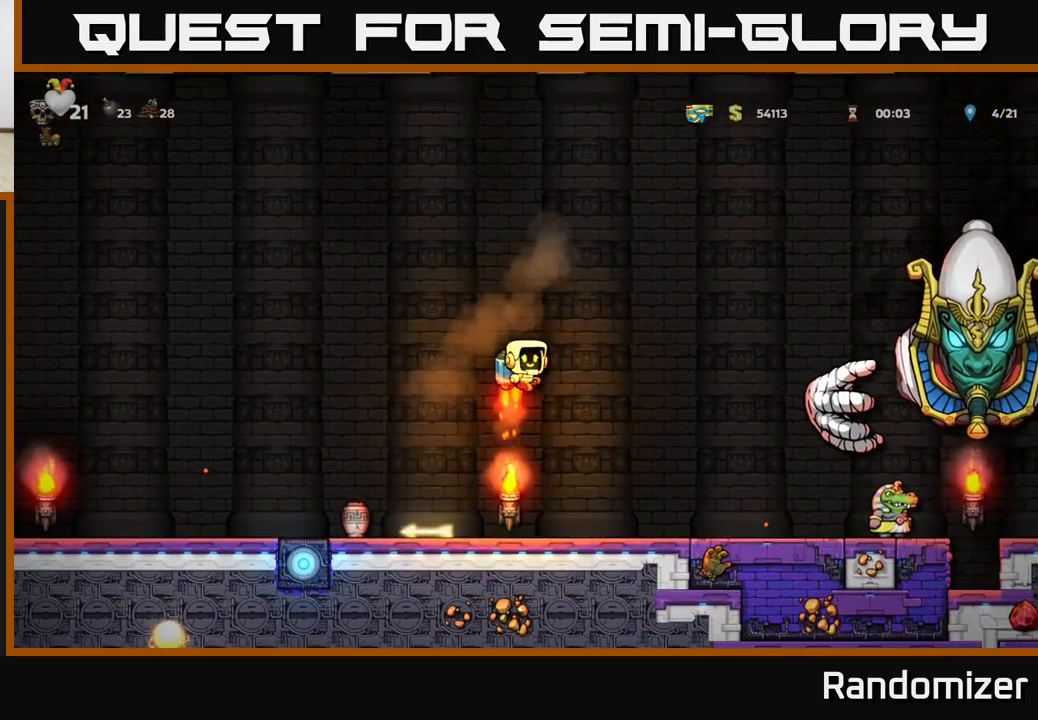
{"buttons": [], "left_stick": "down", "events": [[267, "left_stick", "left"], [450, "left_stick", "center"], [500, "left_stick", "down"]]}
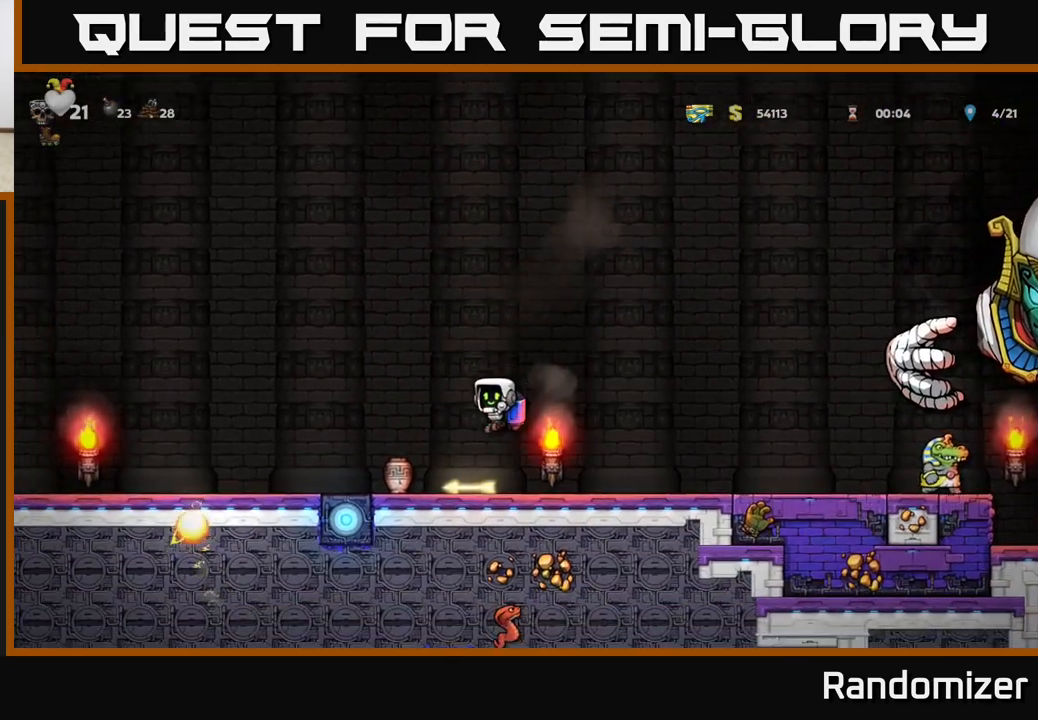
{"buttons": ["A"], "left_stick": "right", "events": [[150, "X", "down"], [250, "X", "up"], [250, "left_stick", "right"], [317, "A", "down"], [433, "A", "up"], [467, "A", "down"]]}
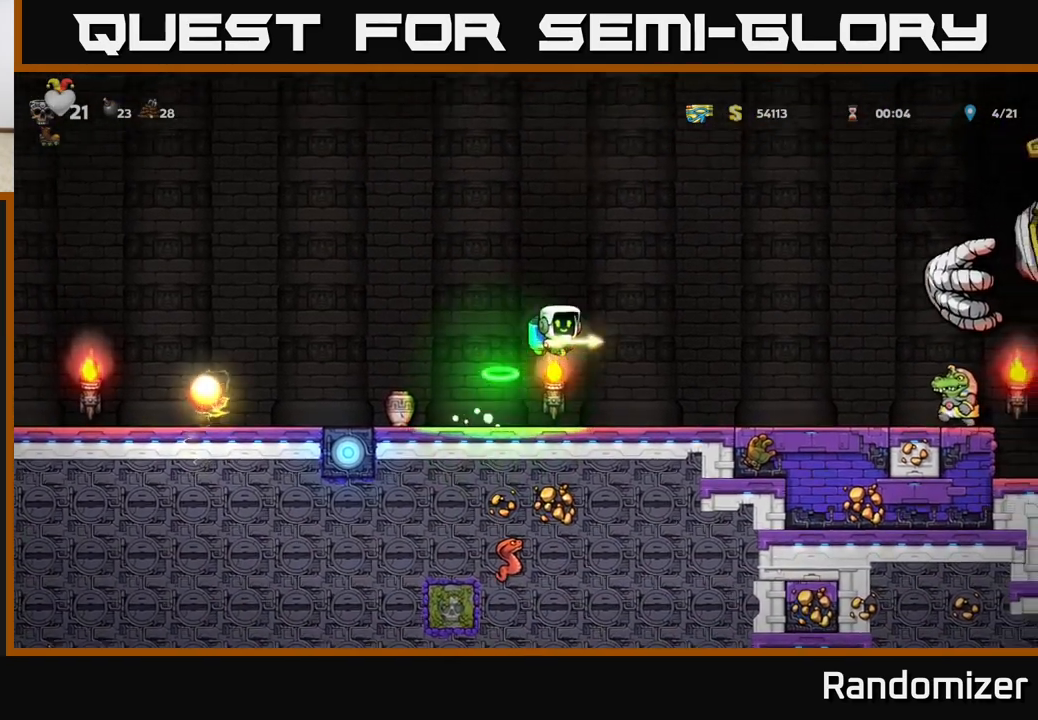
{"buttons": [], "left_stick": "right", "events": [[100, "A", "up"], [117, "X", "down"], [167, "X", "up"], [200, "left_stick", "left"], [383, "A", "down"], [383, "left_stick", "right"], [500, "A", "up"]]}